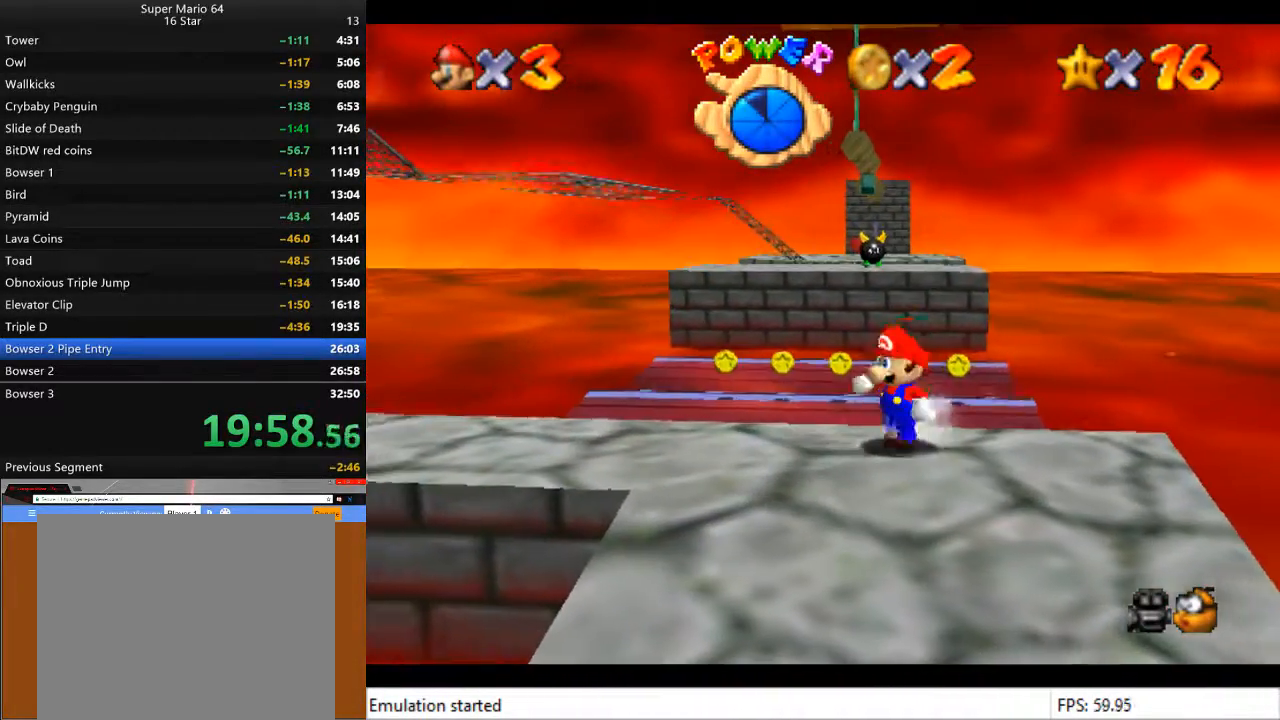
Gameplay with a controller (PlayStation layout); each line is a JSON object with the inputs held at the frame after it. "events" lists button and stick changes between this image and that frame as [ms after this image, input, new state], when the widget could be followed in between.
{"buttons": [], "left_stick": "down-left", "right_stick": "center", "events": []}
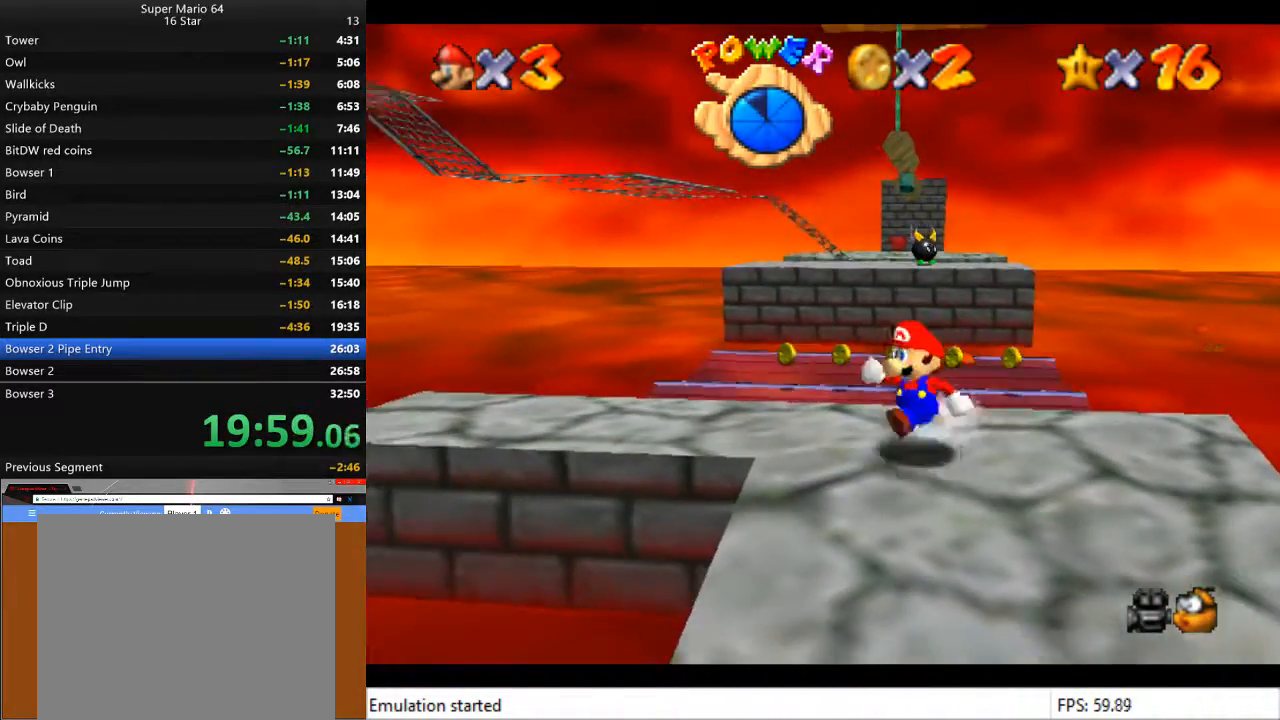
{"buttons": [], "left_stick": "up", "right_stick": "center", "events": [[100, "left_stick", "center"], [267, "left_stick", "up"]]}
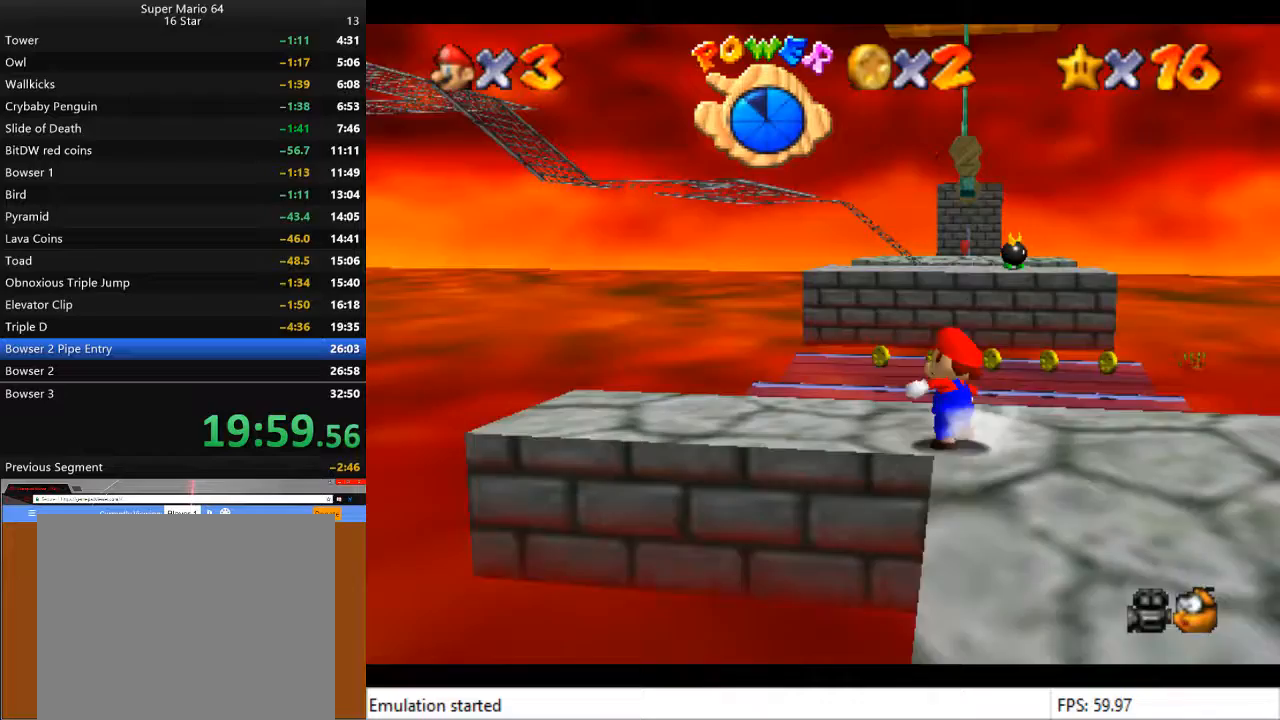
{"buttons": ["CROSS"], "left_stick": "up", "right_stick": "center", "events": [[467, "CROSS", "down"]]}
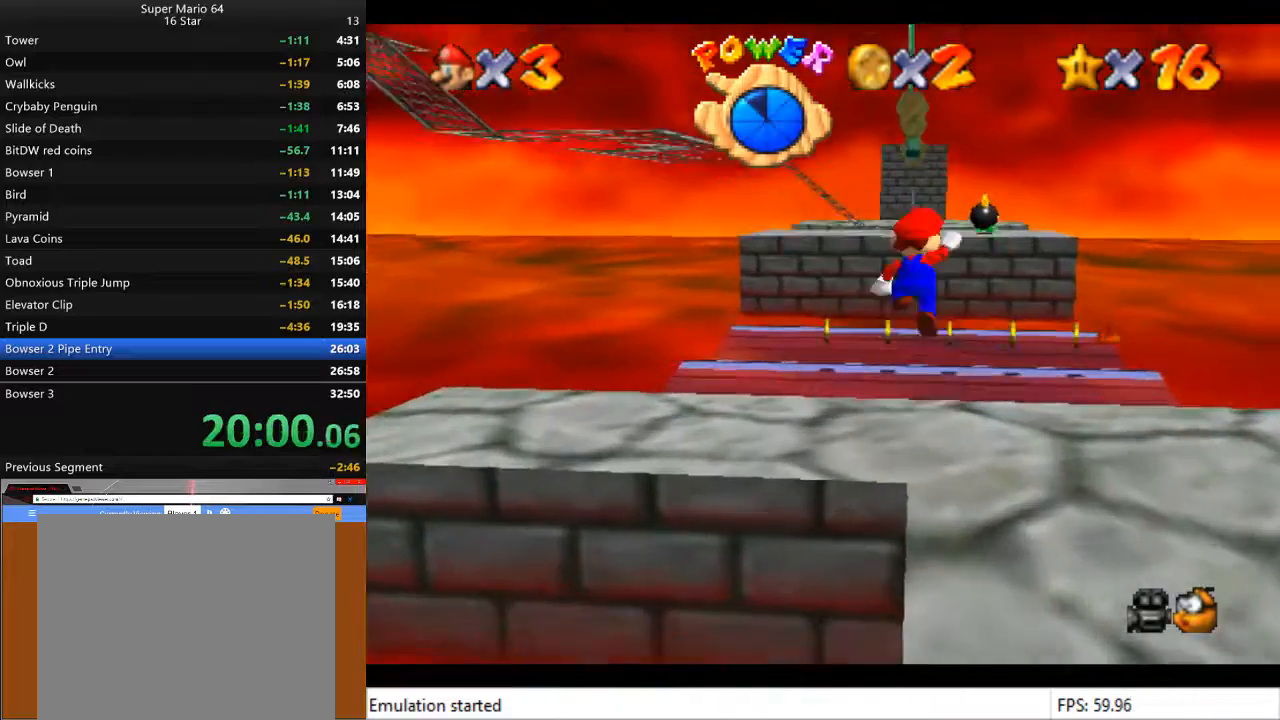
{"buttons": [], "left_stick": "up", "right_stick": "center", "events": [[500, "CROSS", "up"]]}
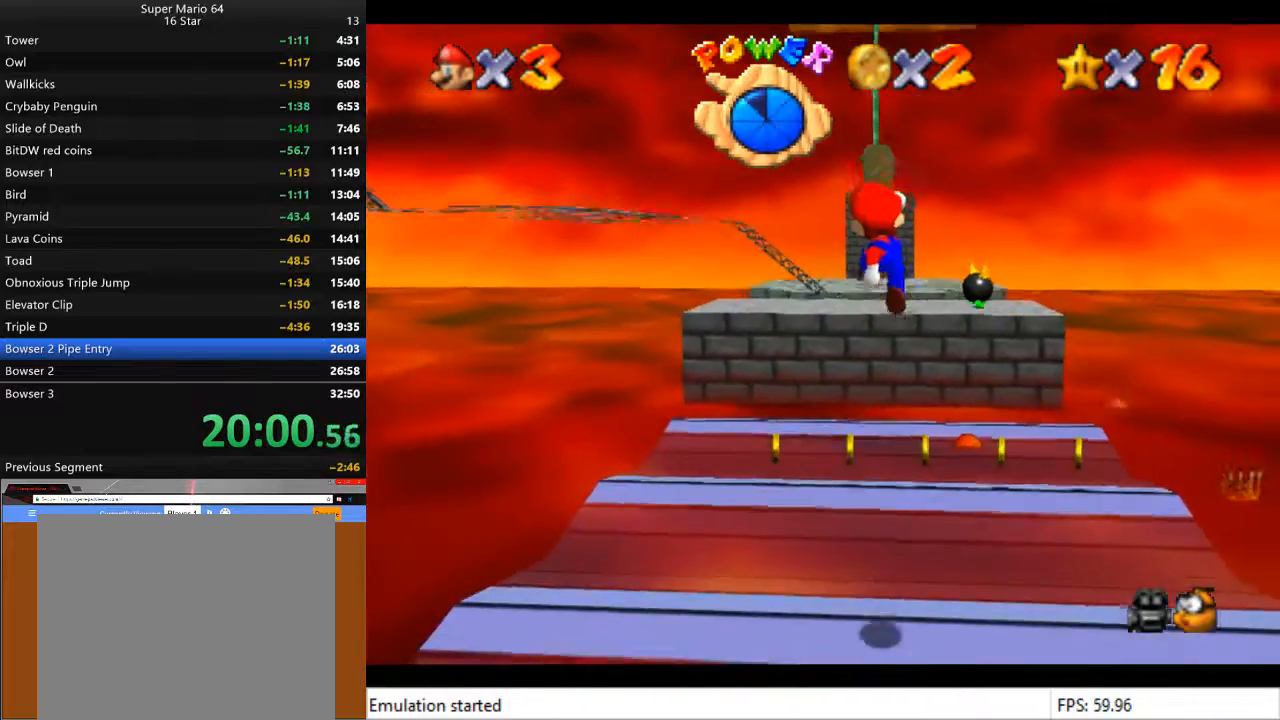
{"buttons": ["CROSS"], "left_stick": "up", "right_stick": "center", "events": [[467, "CROSS", "down"]]}
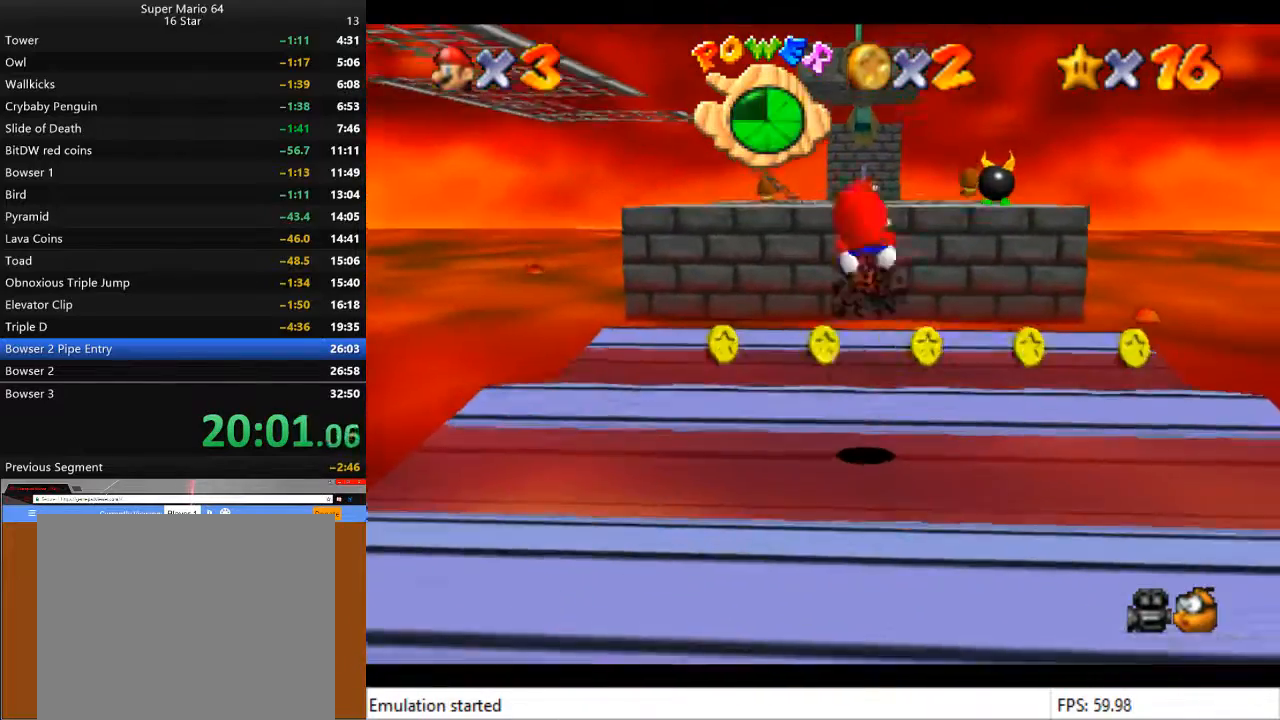
{"buttons": ["CROSS"], "left_stick": "up", "right_stick": "center", "events": []}
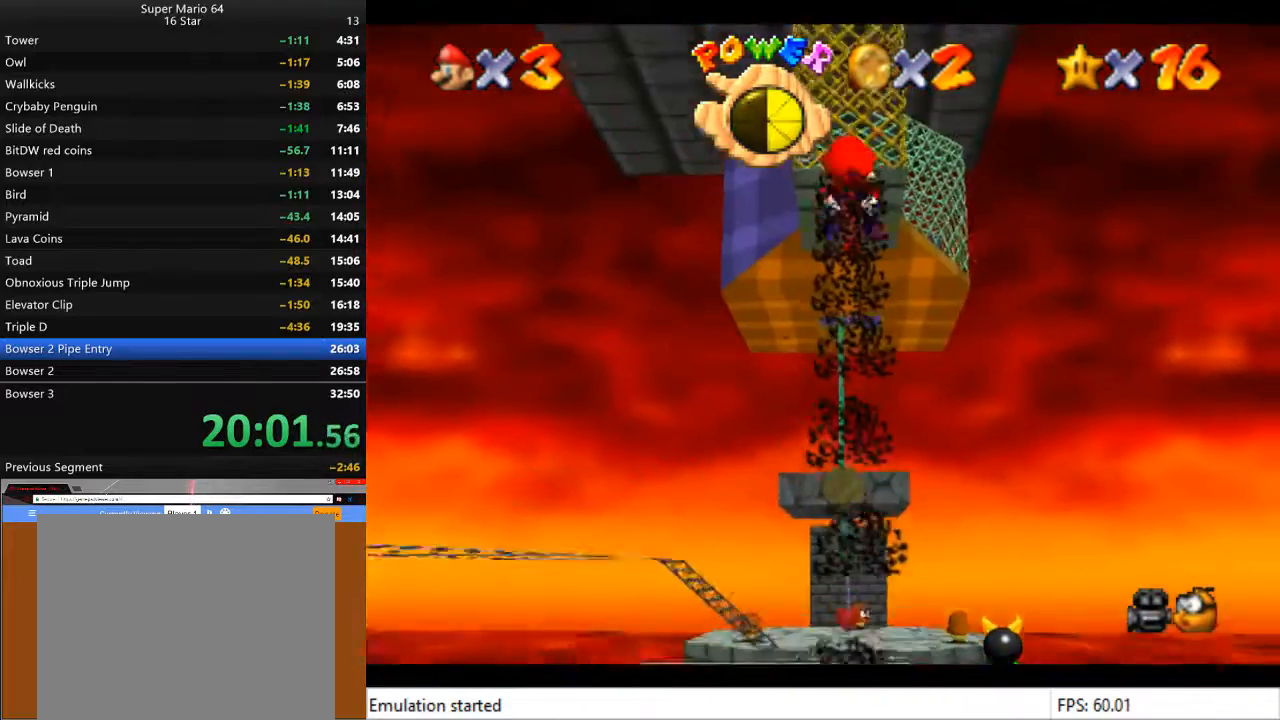
{"buttons": ["CROSS"], "left_stick": "up", "right_stick": "center", "events": []}
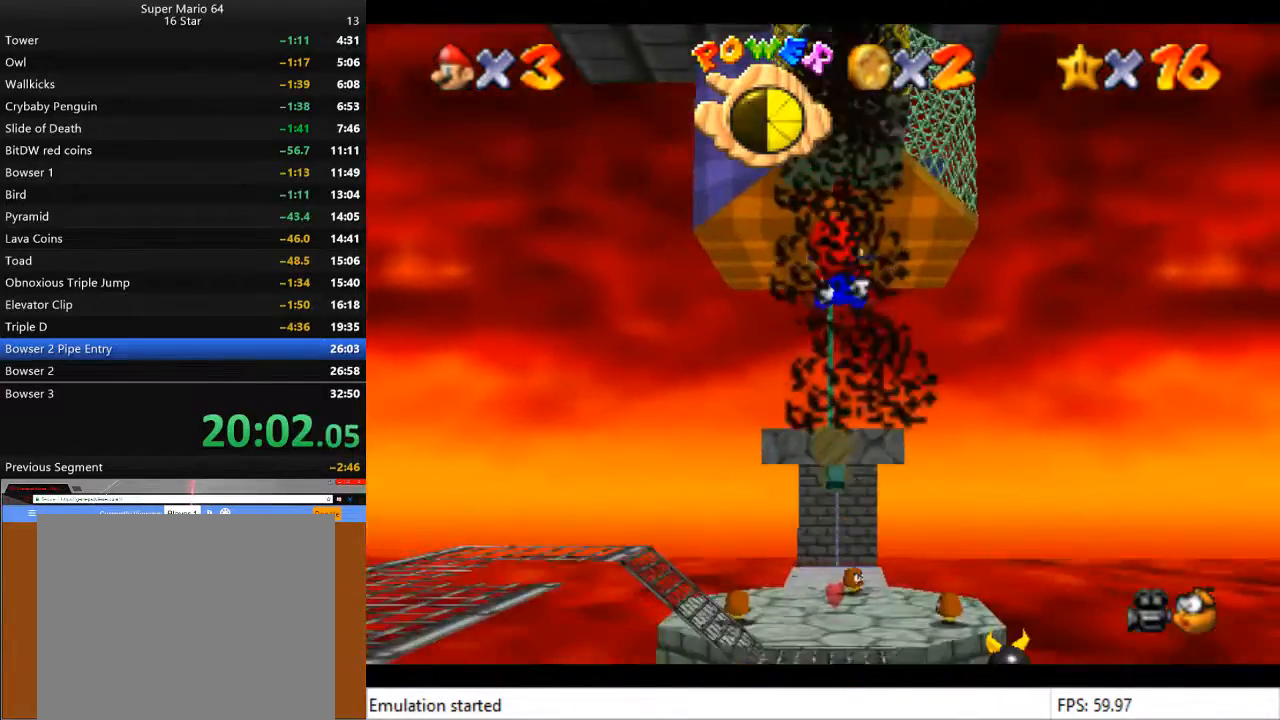
{"buttons": ["CROSS"], "left_stick": "up", "right_stick": "center", "events": []}
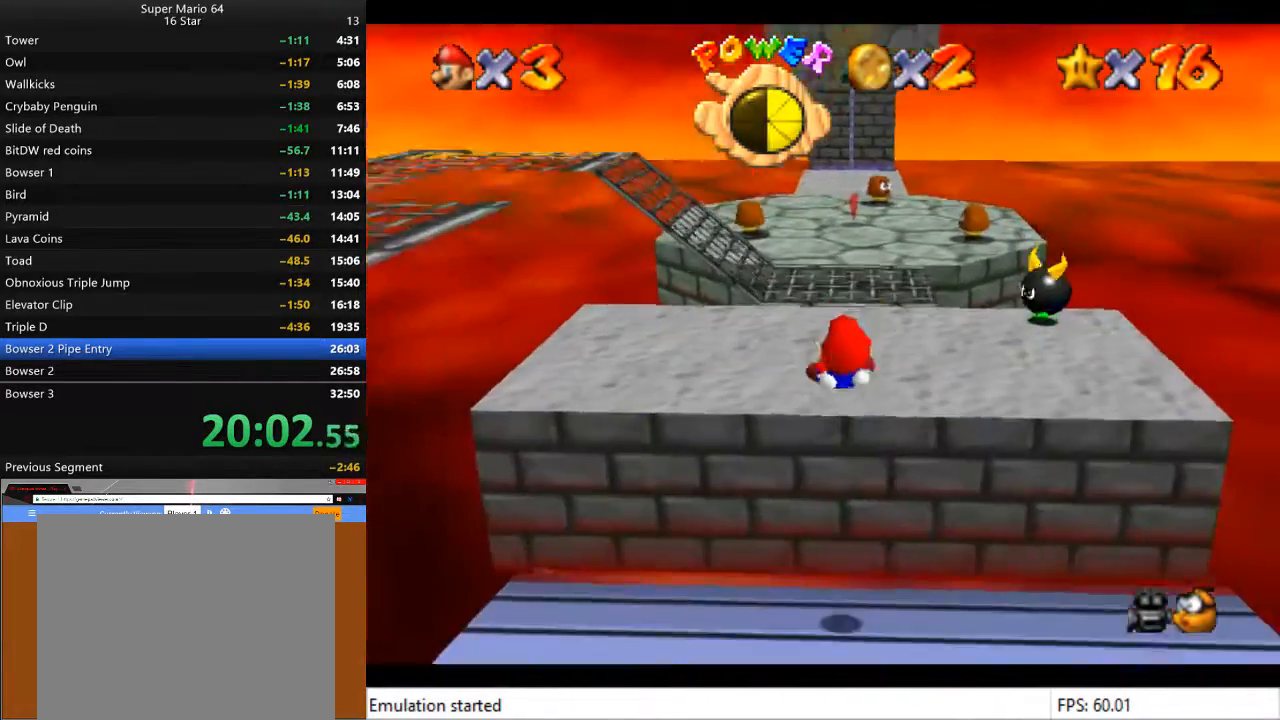
{"buttons": [], "left_stick": "up", "right_stick": "center", "events": [[200, "CROSS", "up"]]}
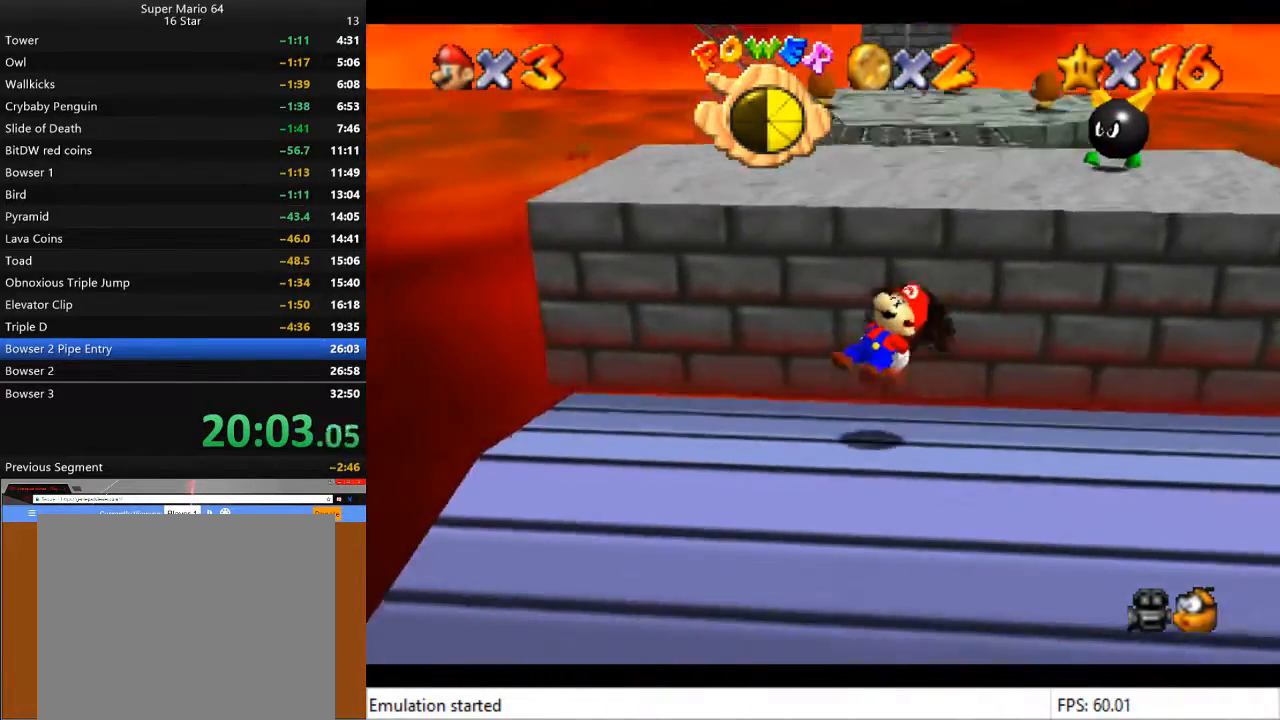
{"buttons": ["CROSS"], "left_stick": "up", "right_stick": "center", "events": [[367, "CROSS", "down"]]}
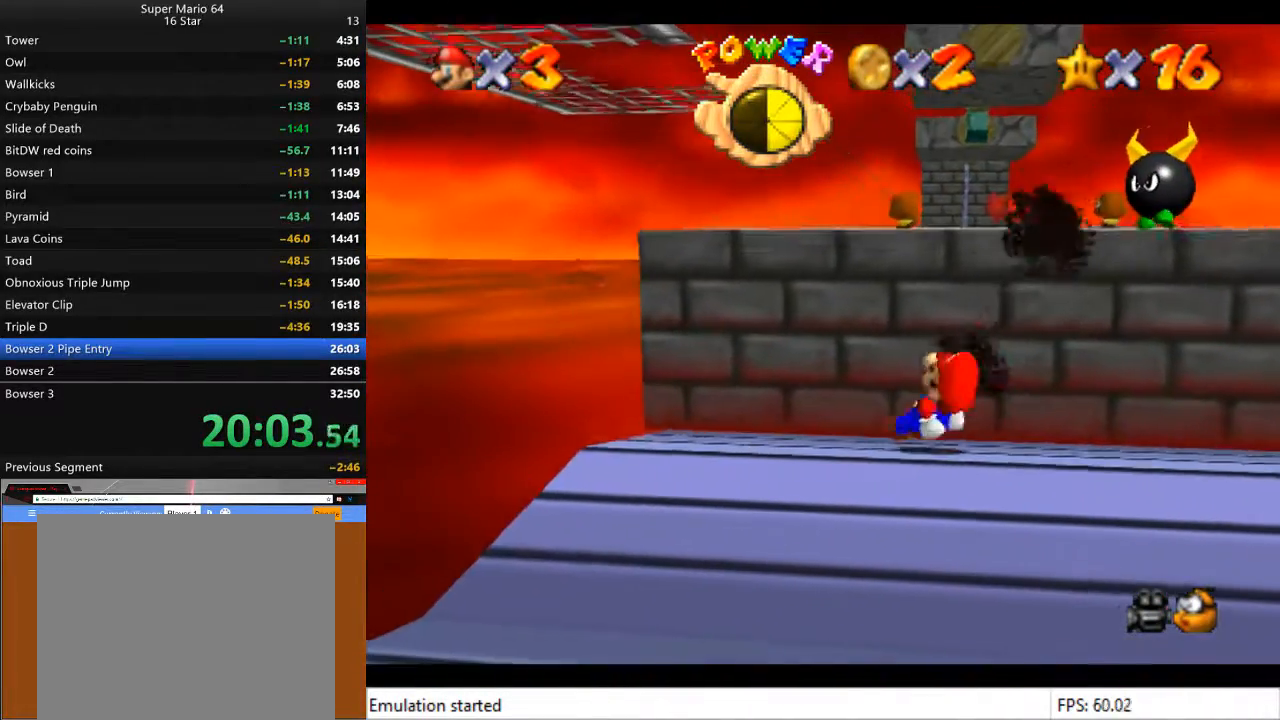
{"buttons": [], "left_stick": "center", "right_stick": "center", "events": [[33, "CROSS", "up"], [33, "left_stick", "center"]]}
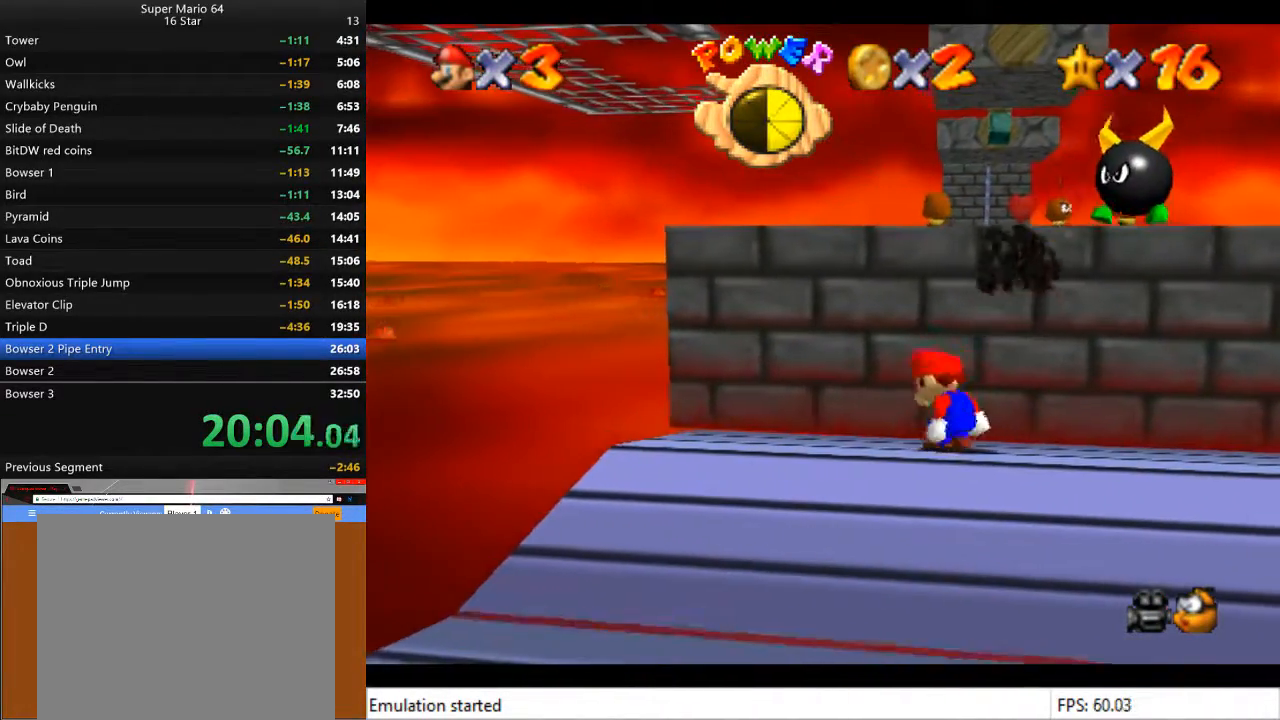
{"buttons": ["CROSS"], "left_stick": "up", "right_stick": "center", "events": [[167, "CROSS", "down"], [200, "left_stick", "up"]]}
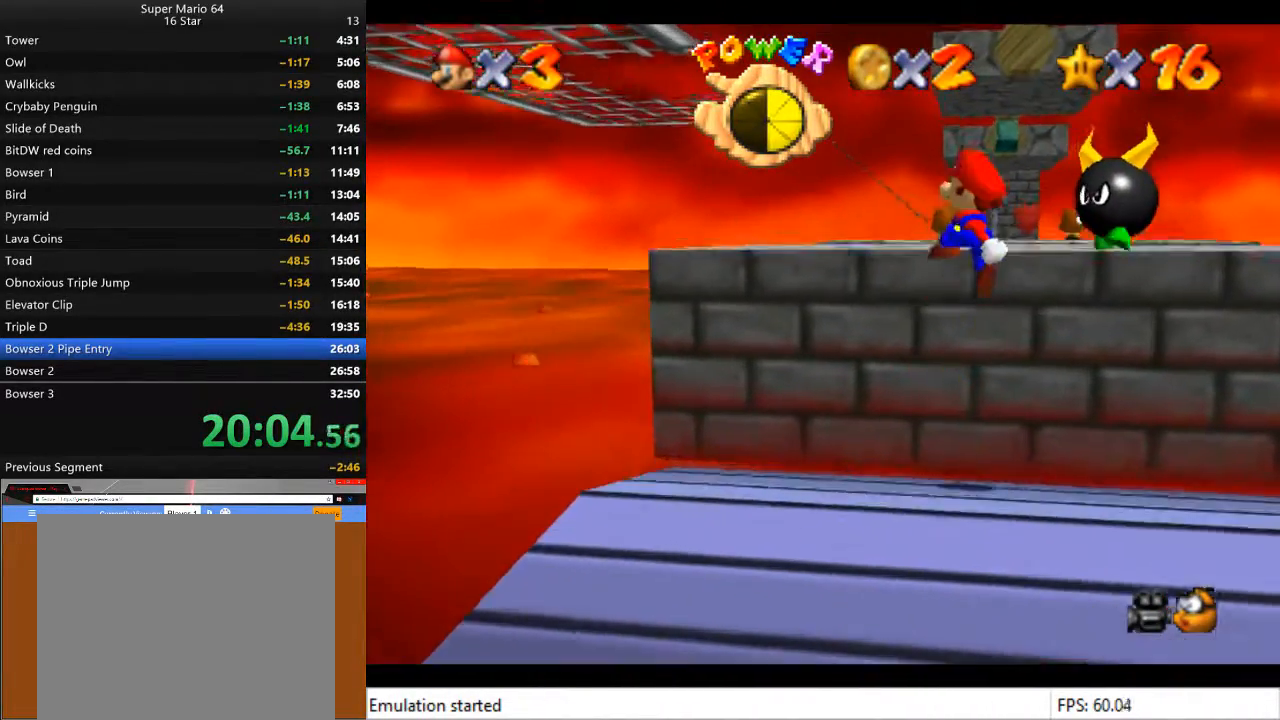
{"buttons": ["CROSS"], "left_stick": "up", "right_stick": "center", "events": [[233, "CROSS", "up"], [500, "CROSS", "down"]]}
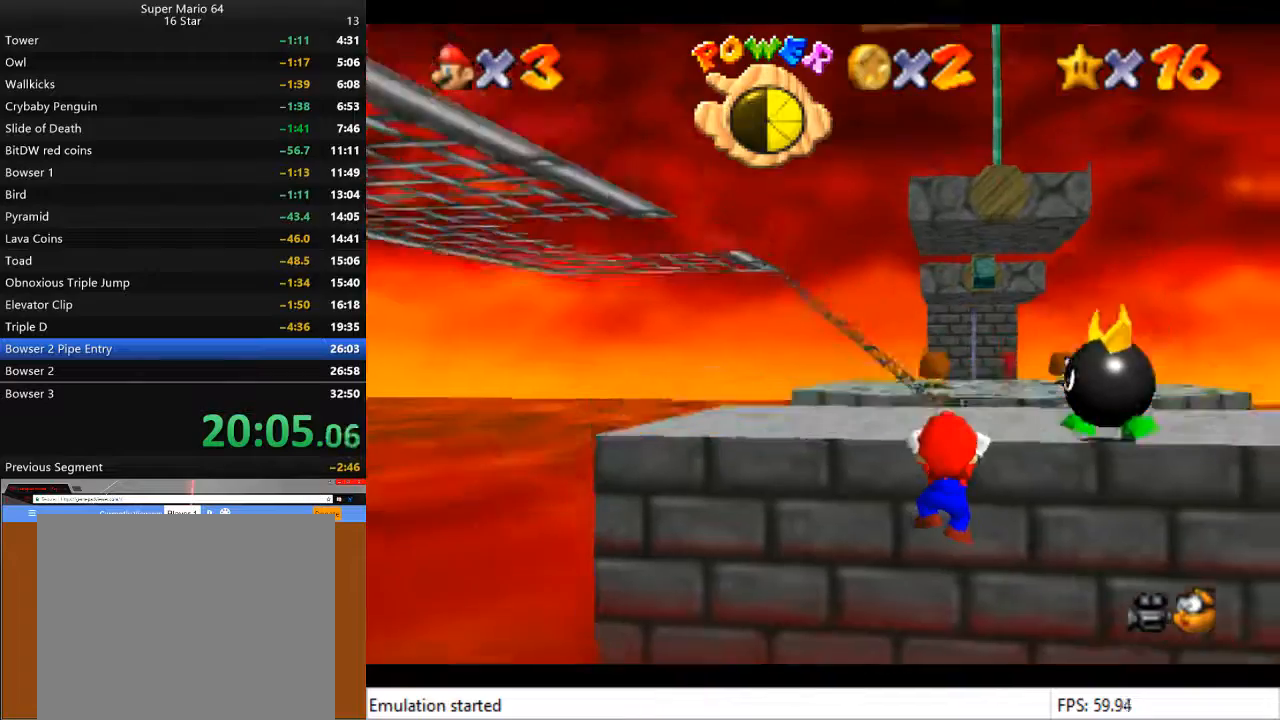
{"buttons": [], "left_stick": "up", "right_stick": "center", "events": [[100, "CROSS", "up"]]}
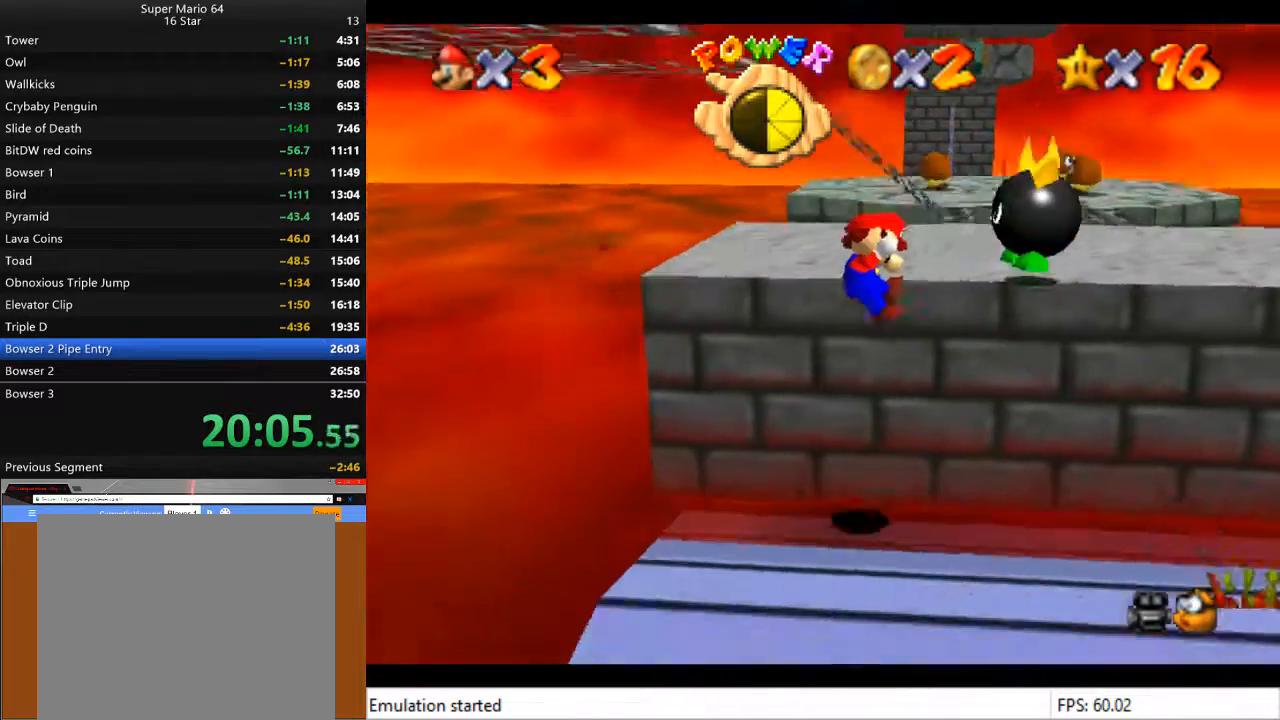
{"buttons": [], "left_stick": "up", "right_stick": "center", "events": []}
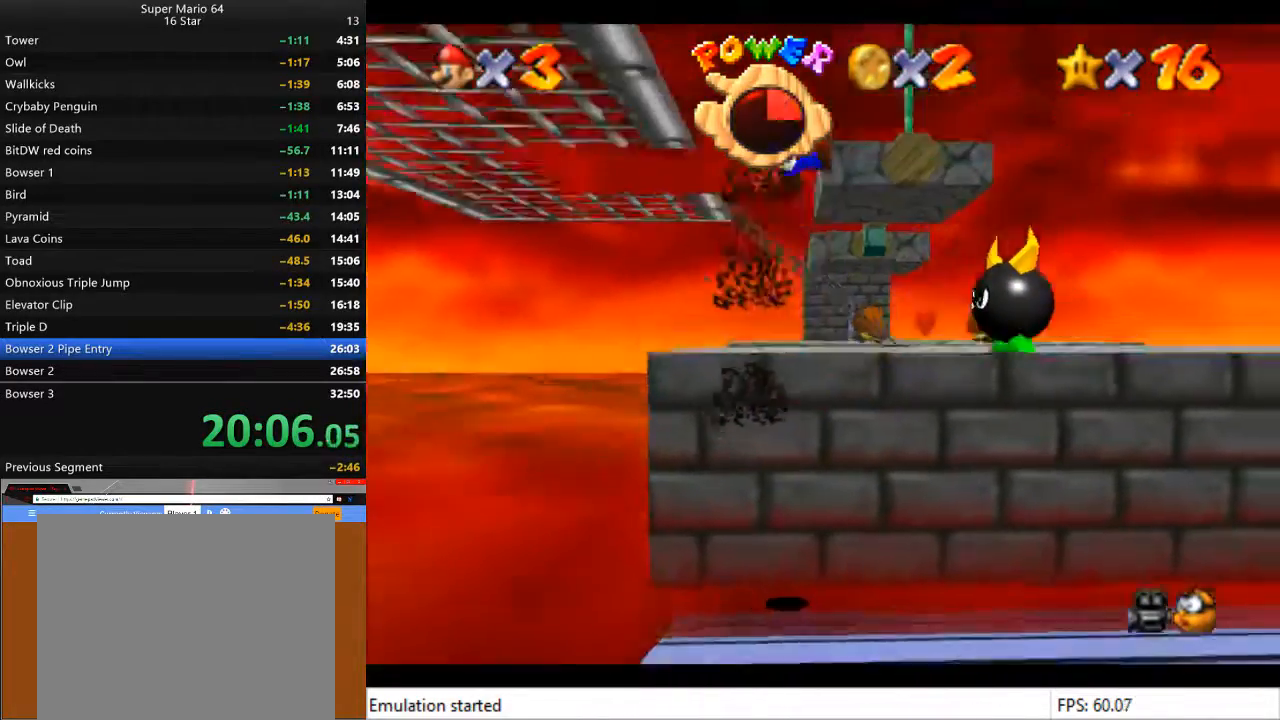
{"buttons": [], "left_stick": "up", "right_stick": "center", "events": [[67, "CROSS", "down"], [400, "CROSS", "up"]]}
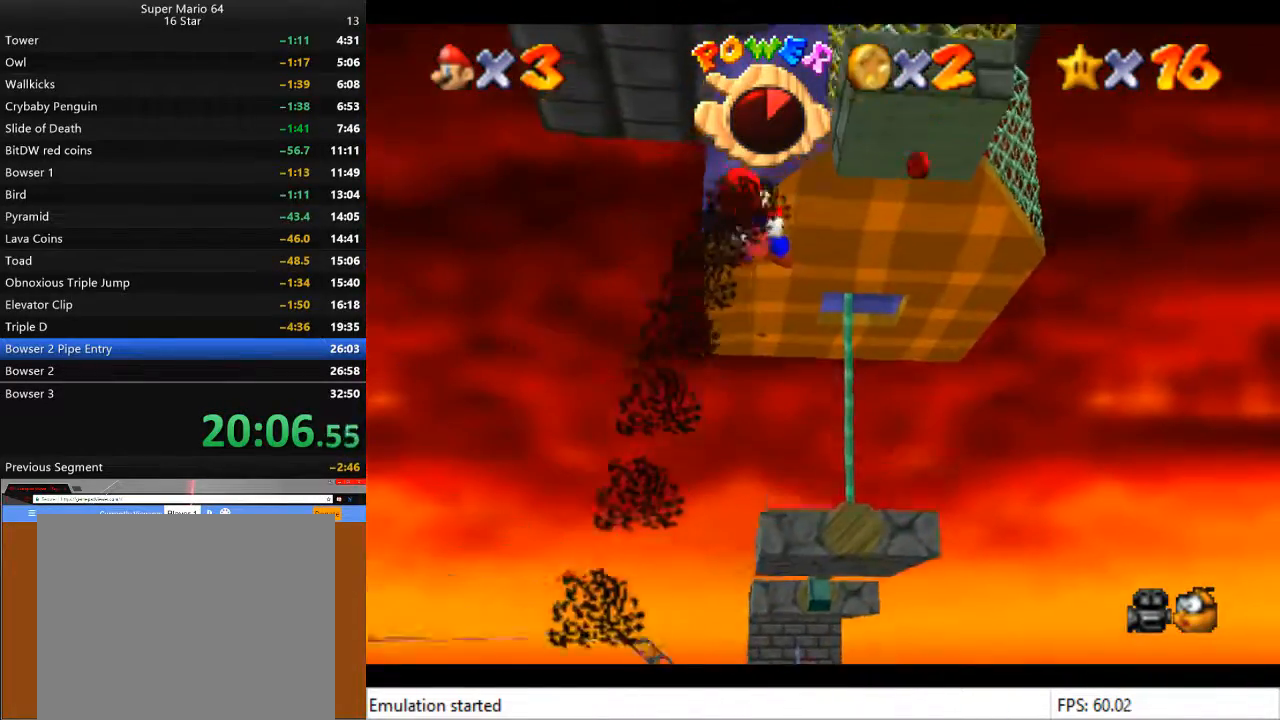
{"buttons": [], "left_stick": "up-right", "right_stick": "center", "events": [[267, "left_stick", "center"], [467, "left_stick", "up-right"]]}
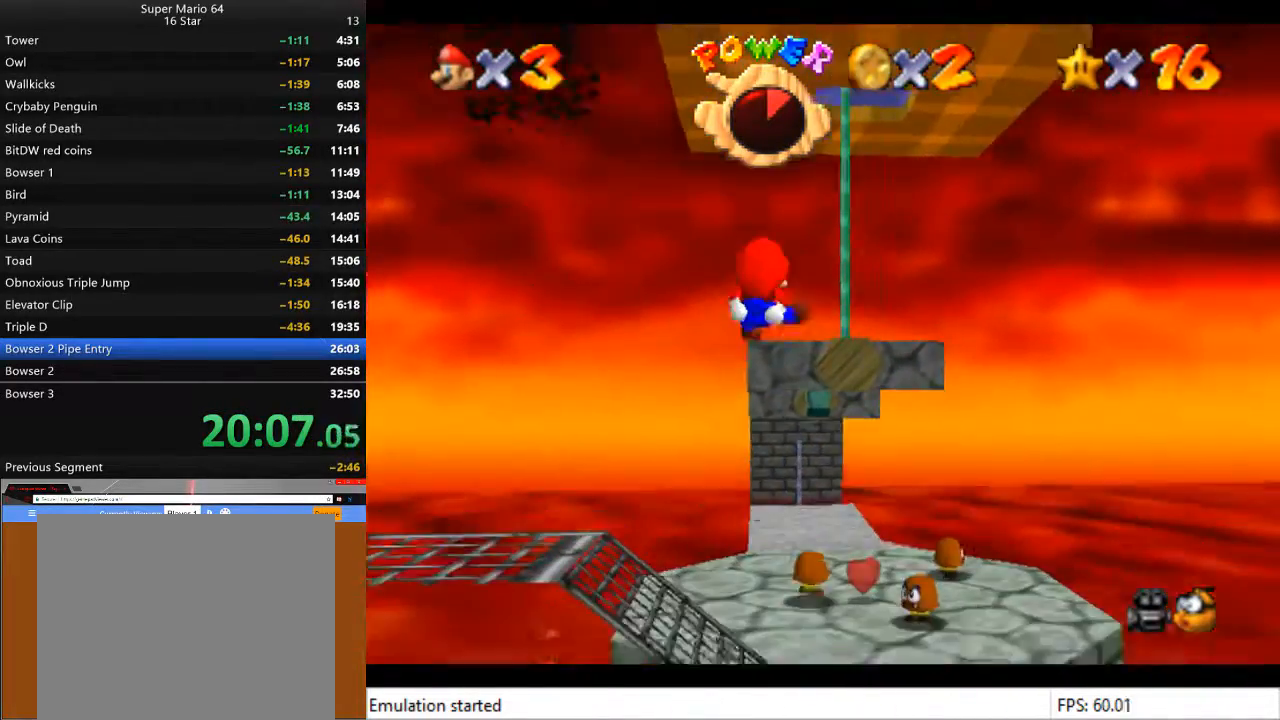
{"buttons": [], "left_stick": "up", "right_stick": "center", "events": [[233, "left_stick", "up"]]}
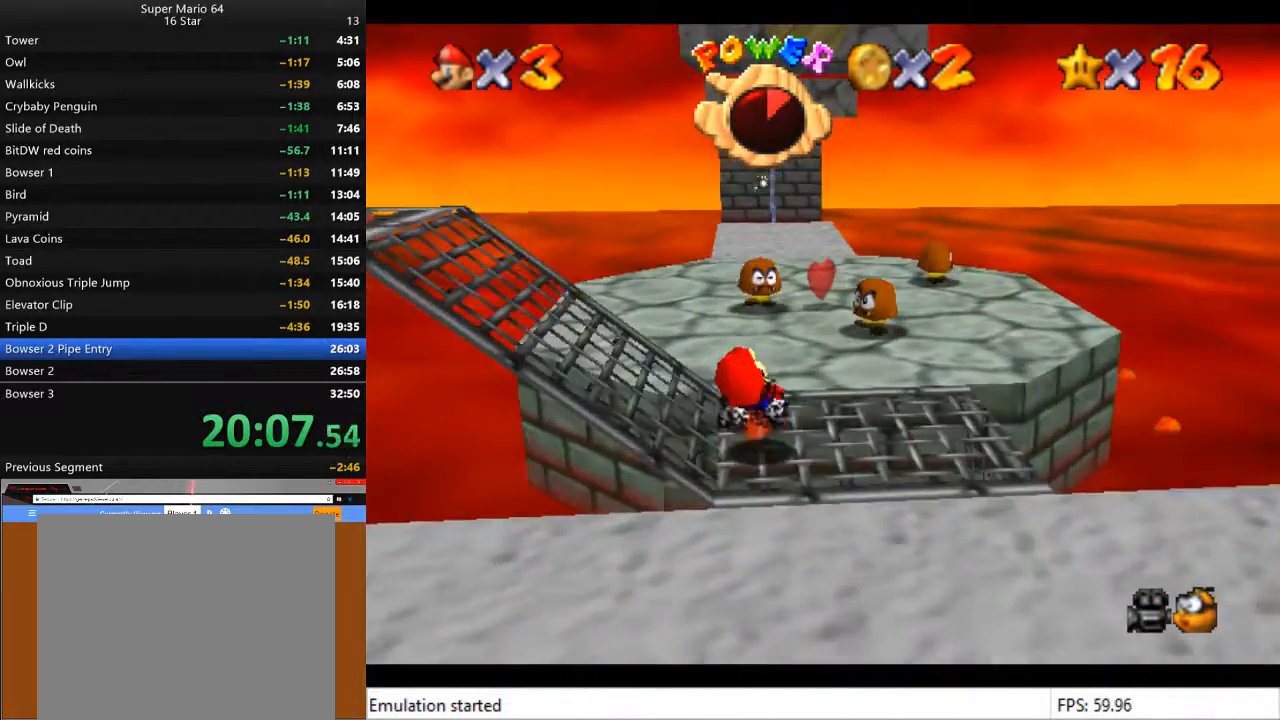
{"buttons": [], "left_stick": "up", "right_stick": "center", "events": []}
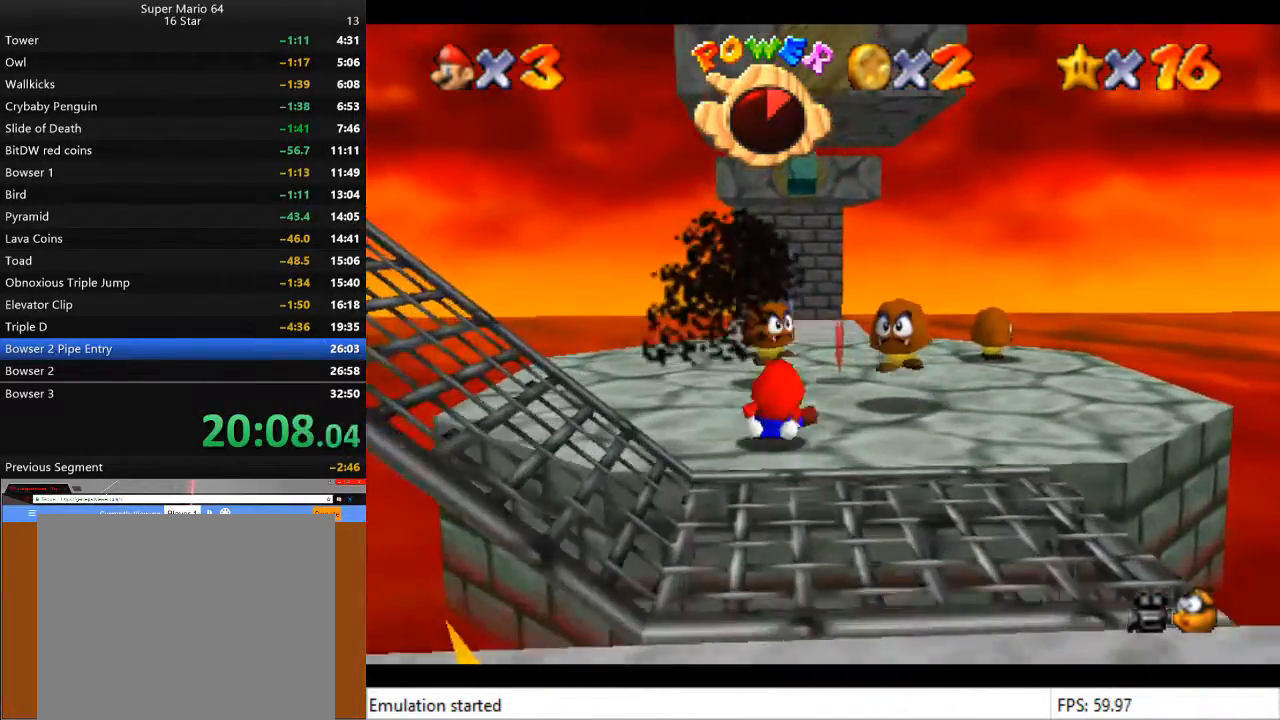
{"buttons": [], "left_stick": "up", "right_stick": "center", "events": [[167, "CROSS", "down"], [300, "CROSS", "up"]]}
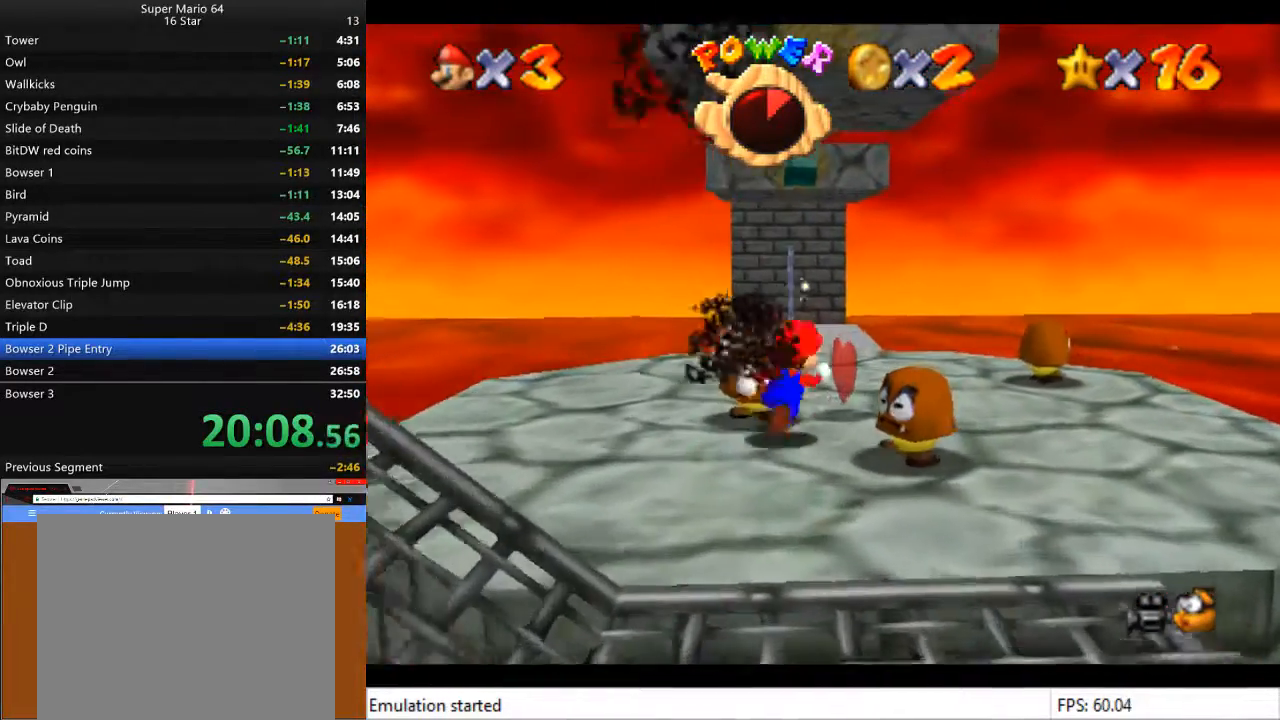
{"buttons": [], "left_stick": "up-left", "right_stick": "center", "events": [[33, "CROSS", "down"], [133, "CROSS", "up"], [333, "left_stick", "up-left"]]}
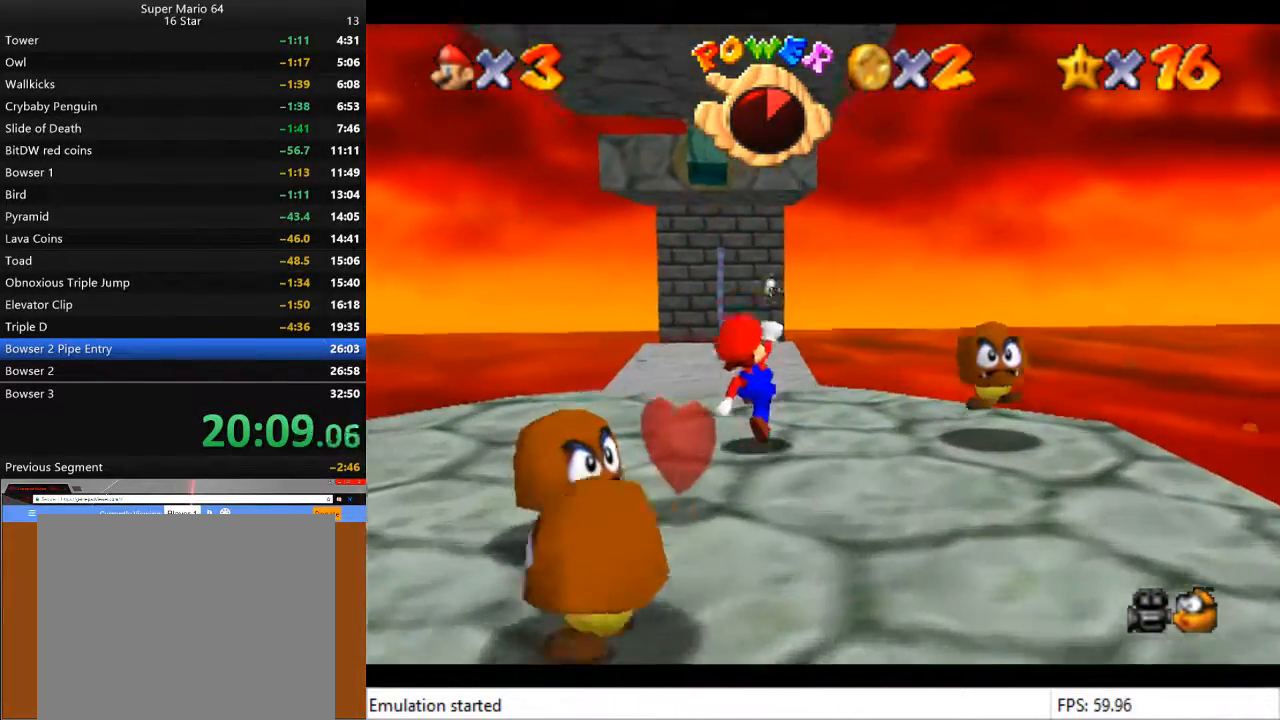
{"buttons": [], "left_stick": "down-left", "right_stick": "center", "events": [[67, "left_stick", "left"], [167, "left_stick", "down-left"]]}
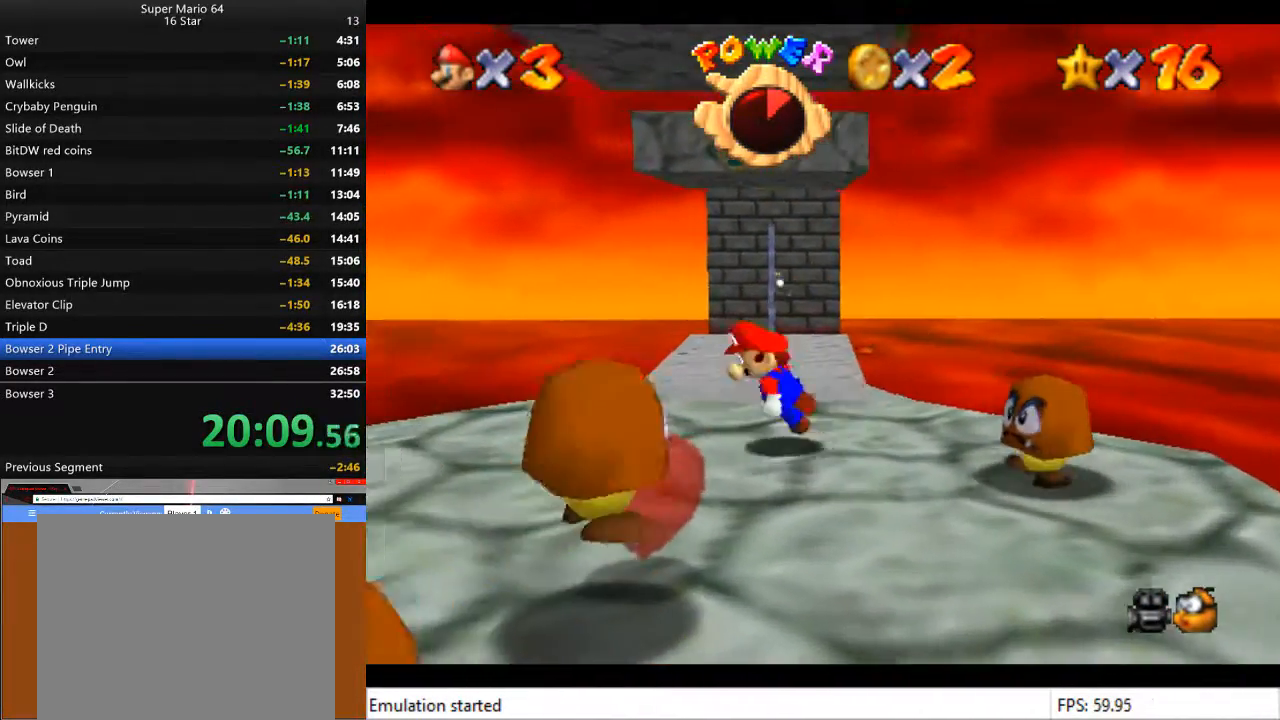
{"buttons": ["CROSS"], "left_stick": "down", "right_stick": "center", "events": [[333, "left_stick", "down"], [367, "CROSS", "down"]]}
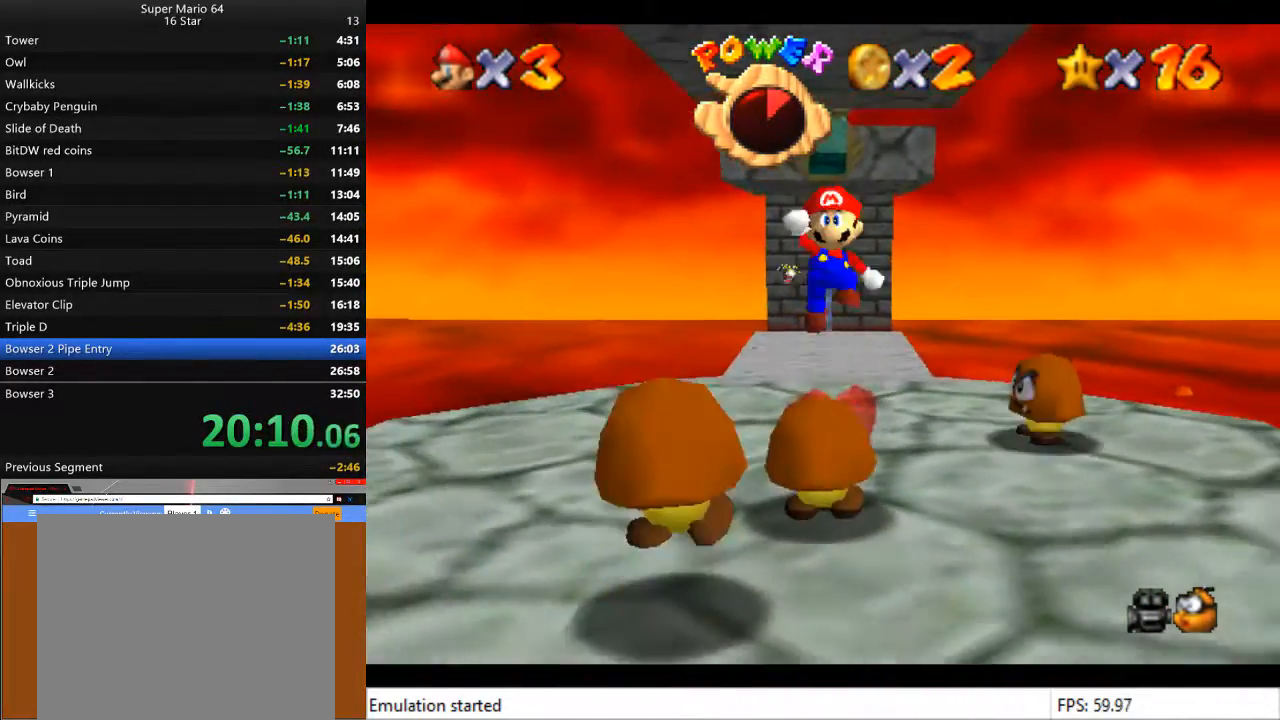
{"buttons": [], "left_stick": "down", "right_stick": "center", "events": [[33, "CROSS", "up"], [167, "left_stick", "down-left"], [267, "left_stick", "center"], [400, "left_stick", "down"]]}
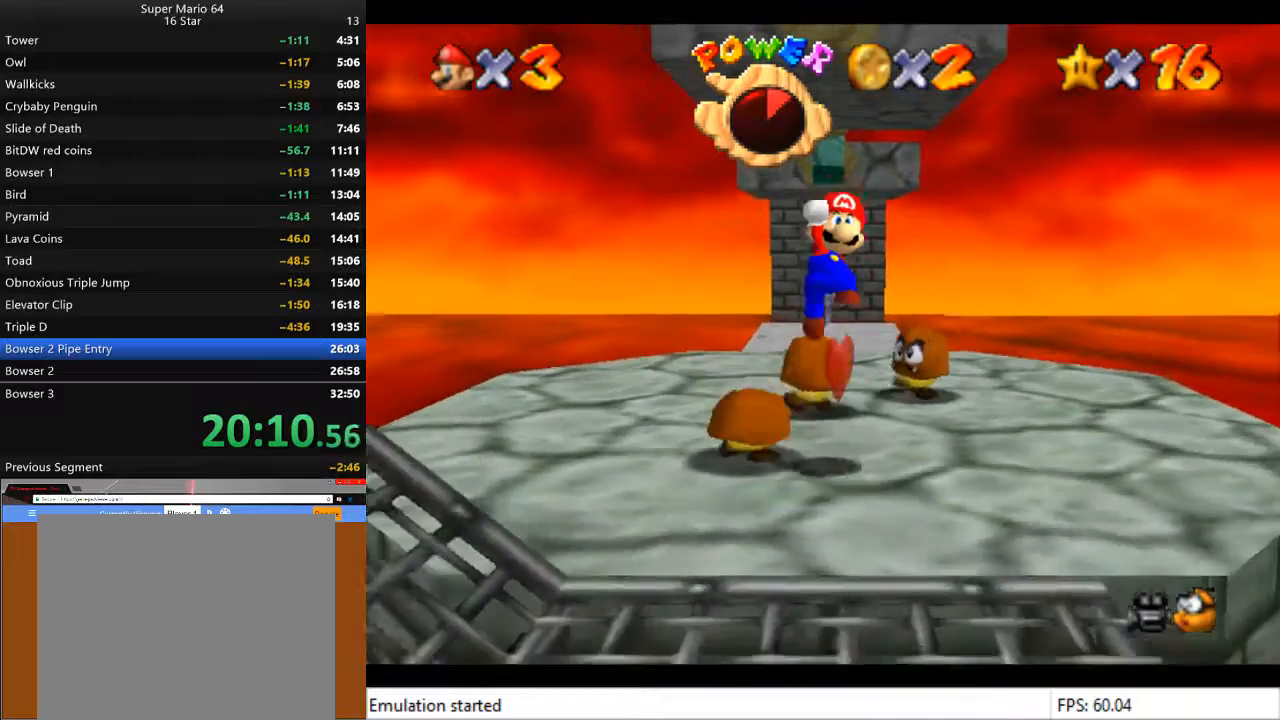
{"buttons": [], "left_stick": "up", "right_stick": "center", "events": [[400, "left_stick", "up"]]}
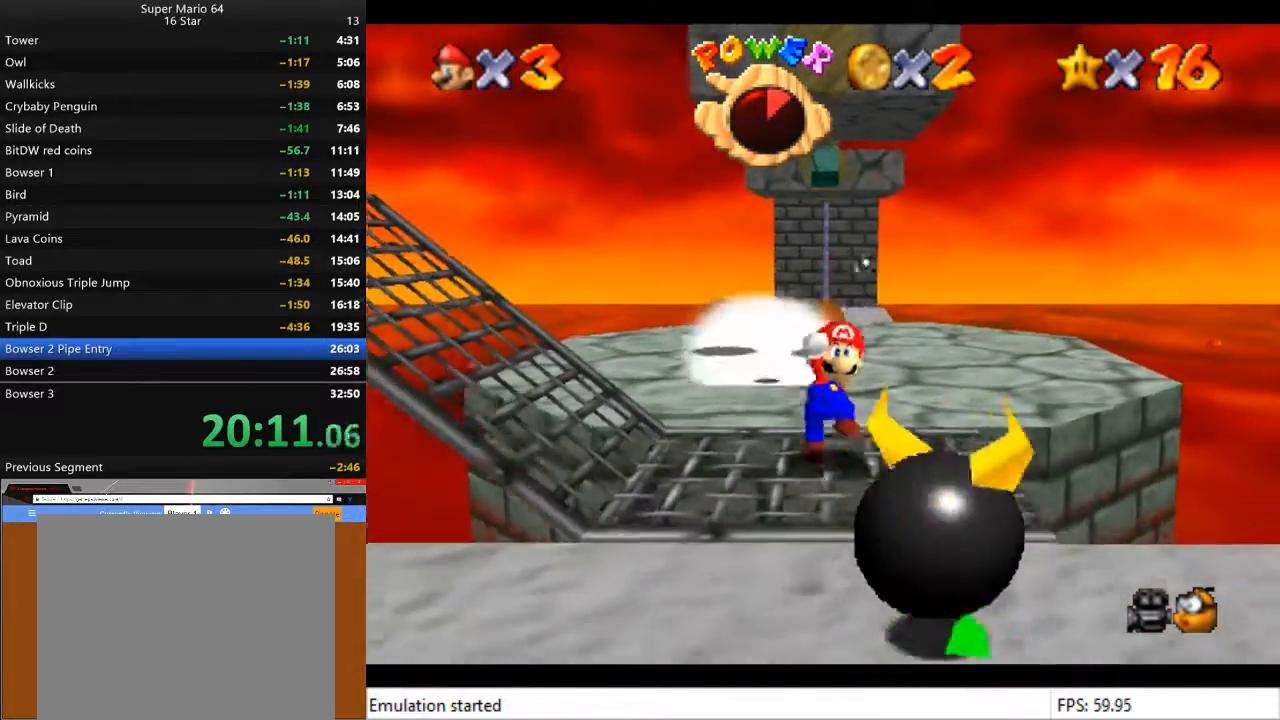
{"buttons": [], "left_stick": "up", "right_stick": "center", "events": []}
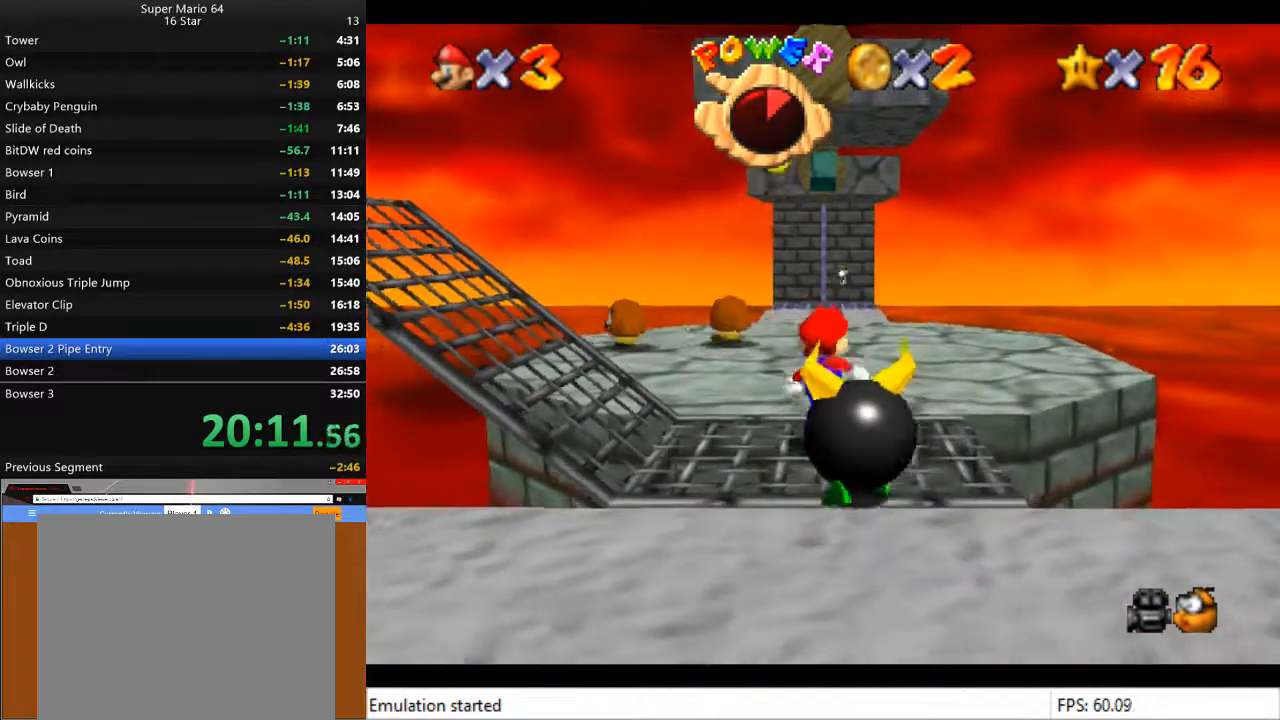
{"buttons": [], "left_stick": "up", "right_stick": "center", "events": []}
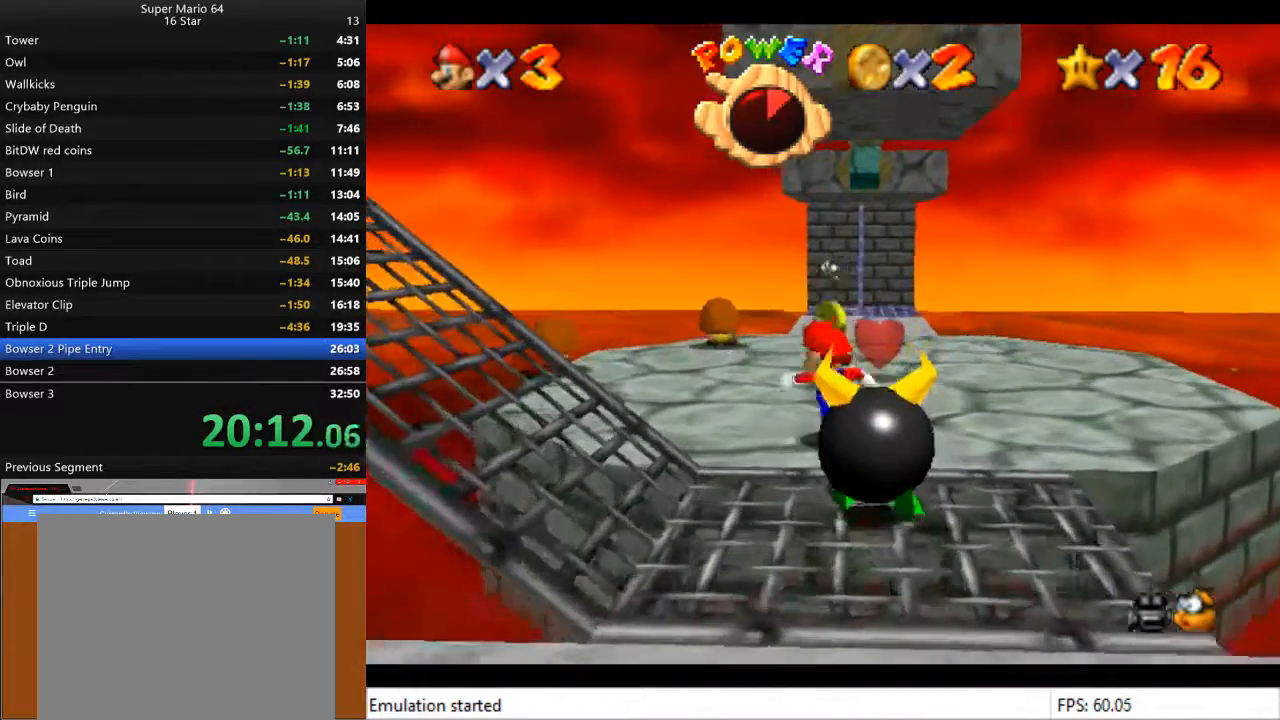
{"buttons": [], "left_stick": "down-right", "right_stick": "center", "events": [[100, "CROSS", "down"], [267, "left_stick", "up-right"], [367, "CROSS", "up"], [433, "left_stick", "down-right"]]}
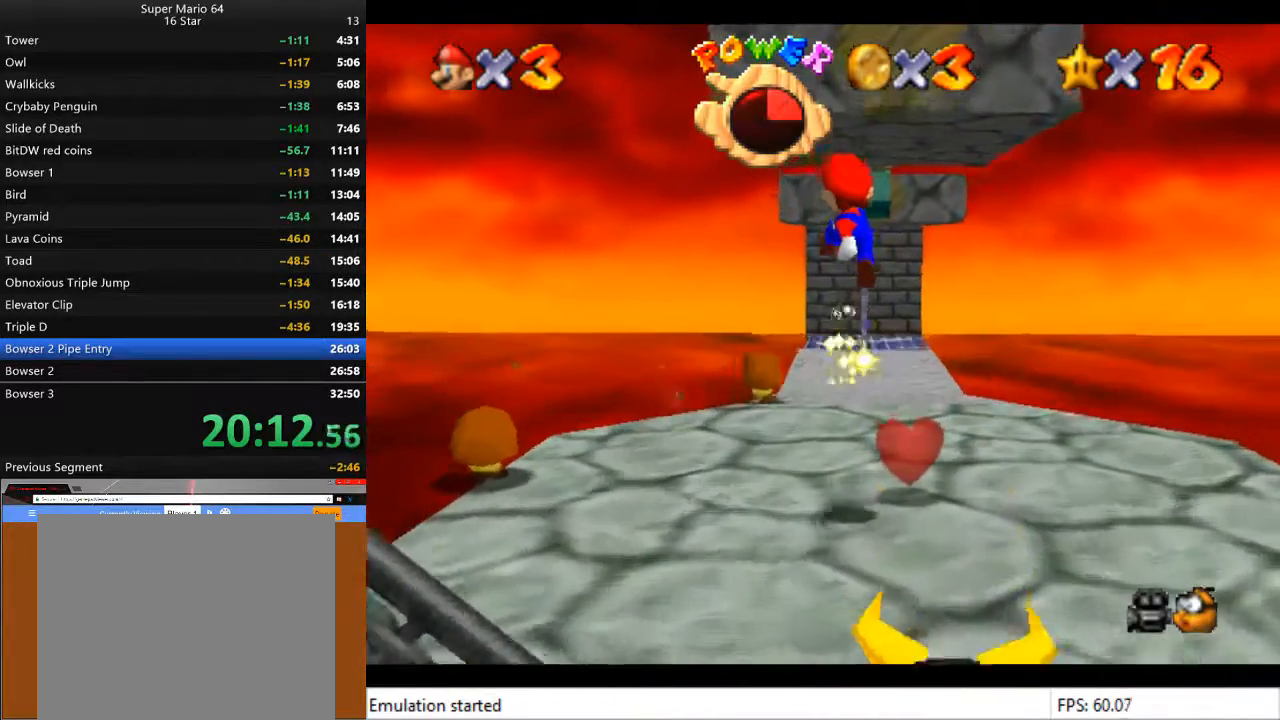
{"buttons": [], "left_stick": "down-right", "right_stick": "center", "events": [[33, "left_stick", "down"], [300, "left_stick", "down-right"]]}
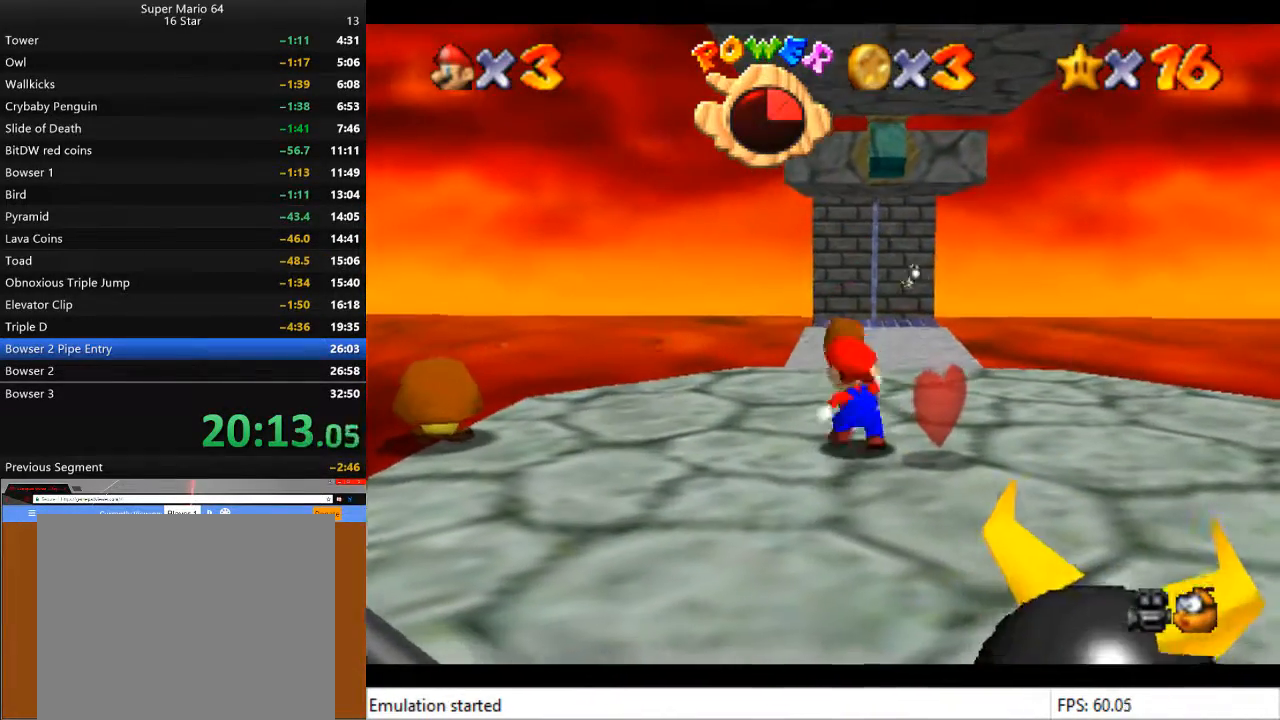
{"buttons": [], "left_stick": "down-right", "right_stick": "center", "events": [[33, "left_stick", "right"], [433, "left_stick", "down-right"]]}